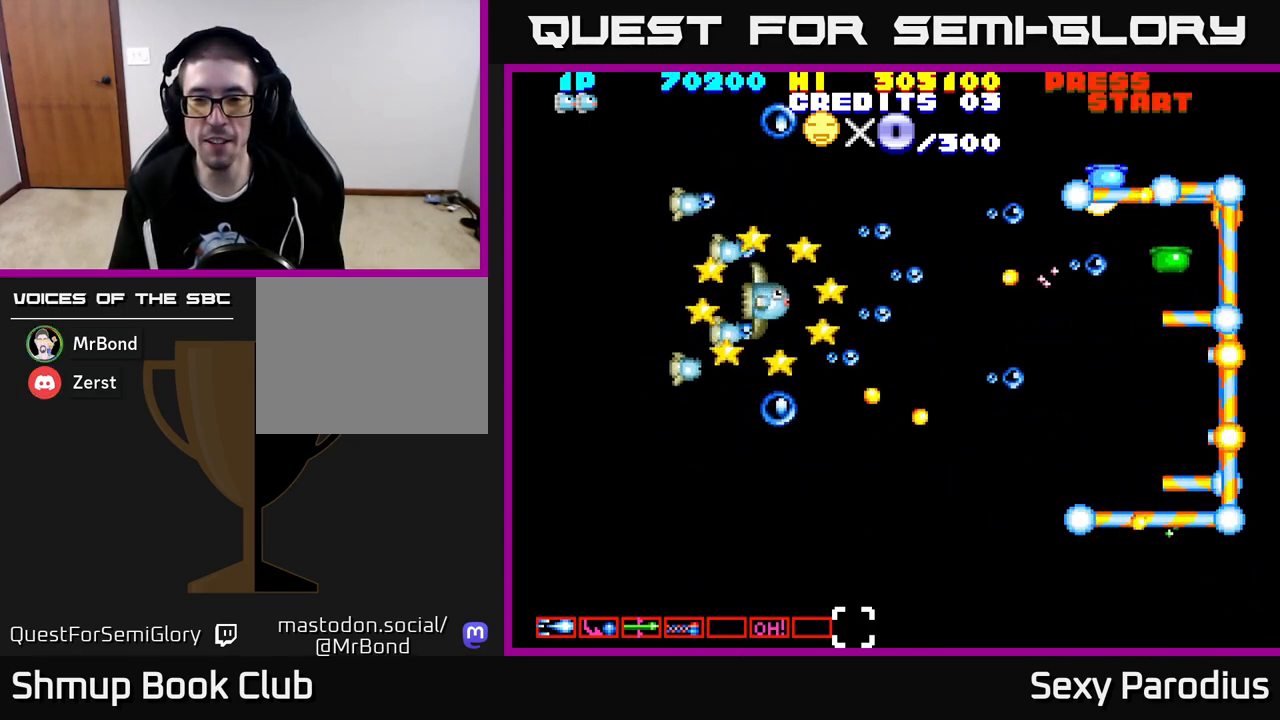
Gameplay with a controller (Xbox layout); each line is a JSON object with the inputs held at the frame after it. "events" lists button and stick changes between this image and that frame as [ms after this image, input, new state], when the widget could be followed in between. Not read: right_stick.
{"buttons": ["R2", "DPAD_UP", "DPAD_RIGHT"], "left_stick": "center", "events": [[17, "DPAD_DOWN", "up"], [17, "DPAD_LEFT", "down"], [50, "R2", "up"], [67, "DPAD_UP", "down"], [117, "DPAD_LEFT", "up"], [117, "R2", "down"], [283, "R2", "up"], [350, "R2", "down"], [483, "DPAD_RIGHT", "down"]]}
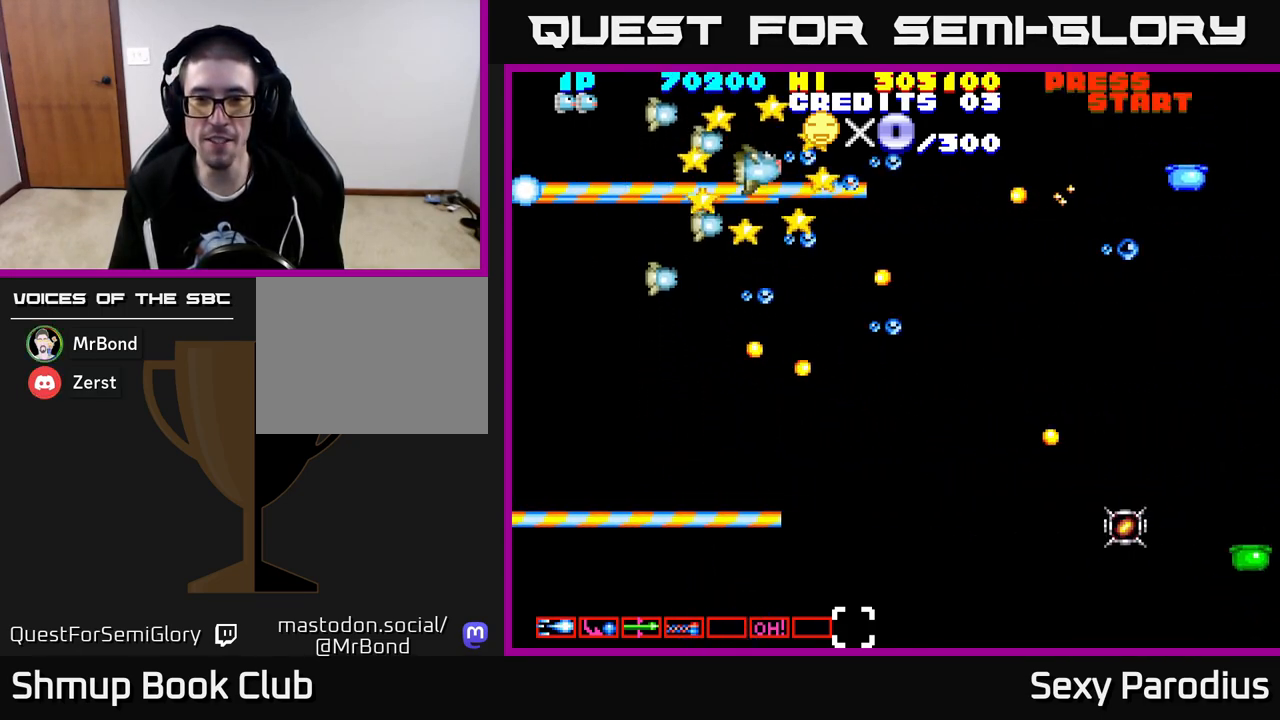
{"buttons": ["DPAD_LEFT"], "left_stick": "center", "events": [[17, "DPAD_UP", "up"], [33, "R2", "up"], [83, "R2", "down"], [317, "DPAD_RIGHT", "up"], [350, "DPAD_LEFT", "down"], [367, "R2", "up"]]}
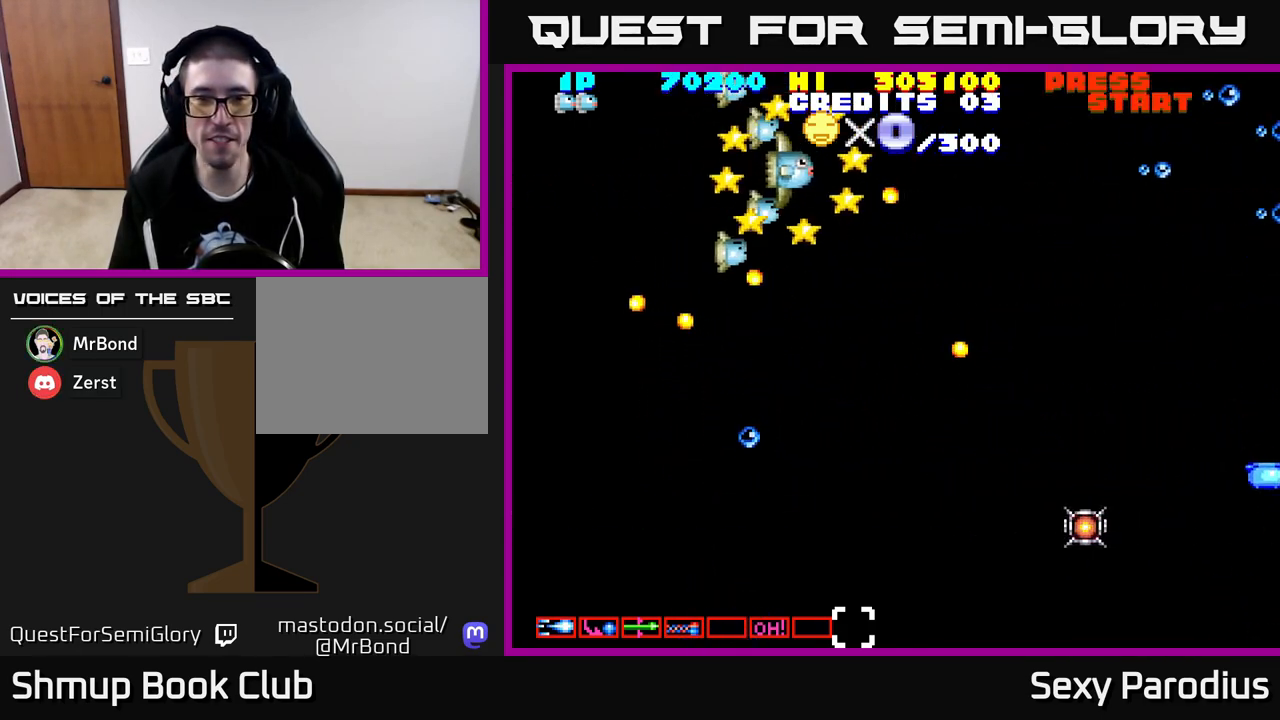
{"buttons": ["R2", "DPAD_DOWN"], "left_stick": "center", "events": [[50, "DPAD_DOWN", "down"], [117, "DPAD_LEFT", "up"], [433, "R2", "down"]]}
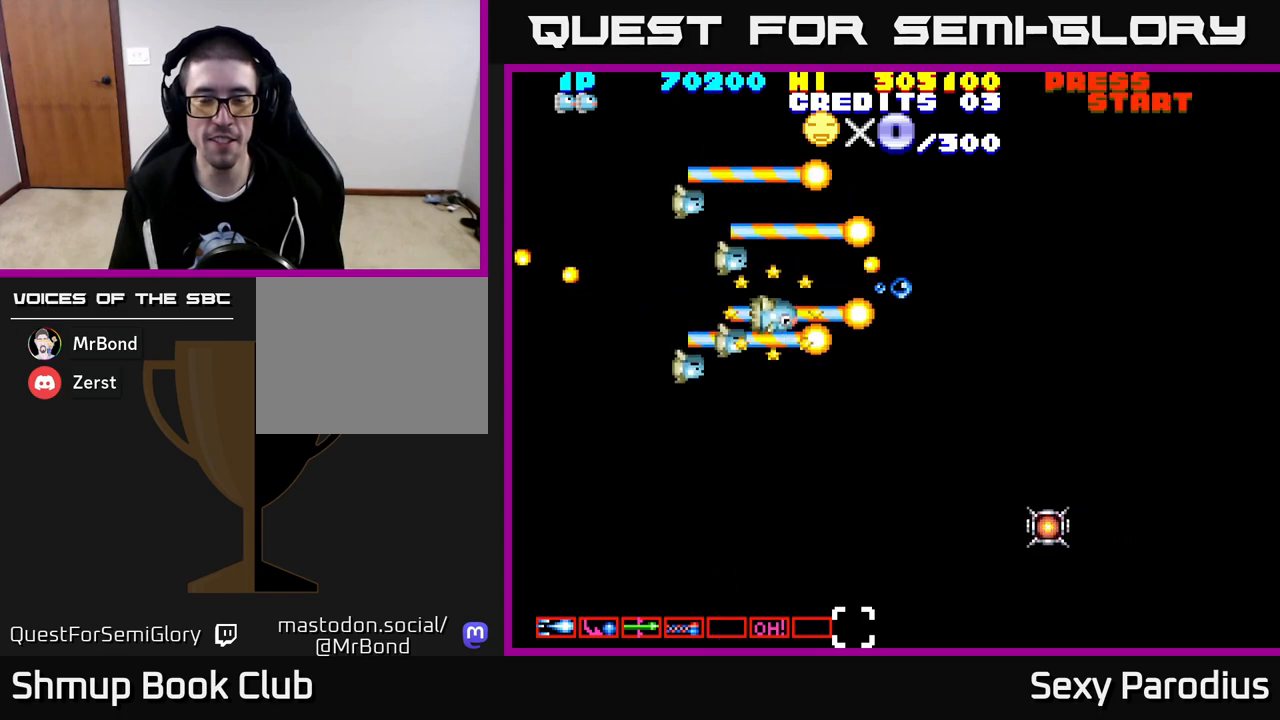
{"buttons": ["R2", "DPAD_DOWN", "DPAD_RIGHT"], "left_stick": "center", "events": [[367, "DPAD_RIGHT", "down"]]}
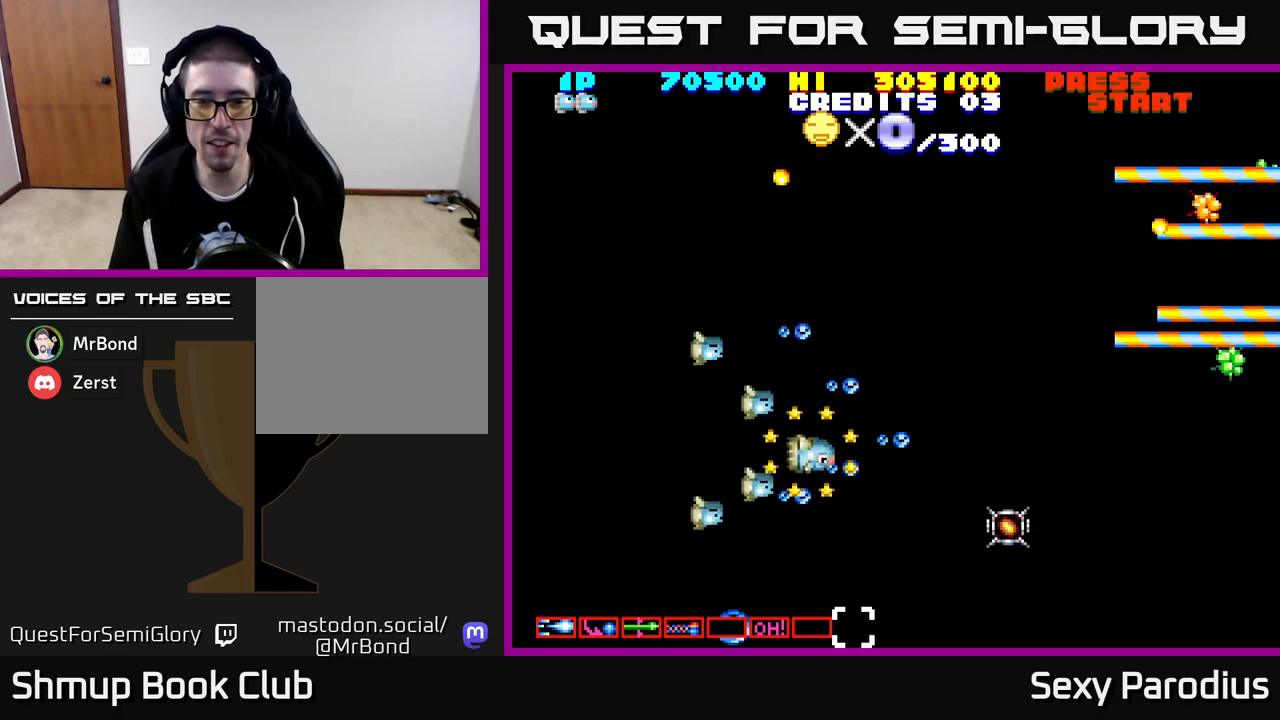
{"buttons": ["R2", "DPAD_UP"], "left_stick": "center", "events": [[150, "DPAD_DOWN", "up"], [200, "DPAD_RIGHT", "up"], [233, "DPAD_UP", "down"], [317, "DPAD_LEFT", "down"], [450, "DPAD_LEFT", "up"]]}
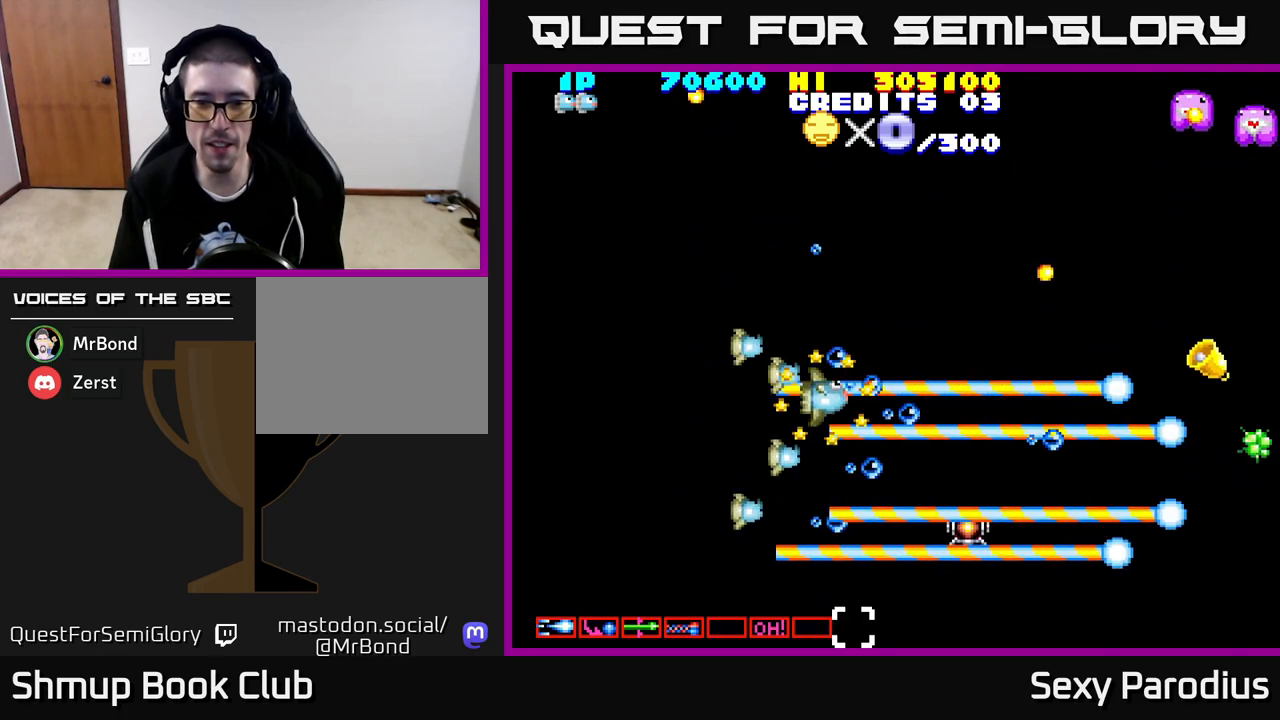
{"buttons": ["R2", "DPAD_DOWN"], "left_stick": "center", "events": [[150, "DPAD_LEFT", "down"], [250, "DPAD_UP", "up"], [317, "DPAD_DOWN", "down"], [333, "DPAD_LEFT", "up"]]}
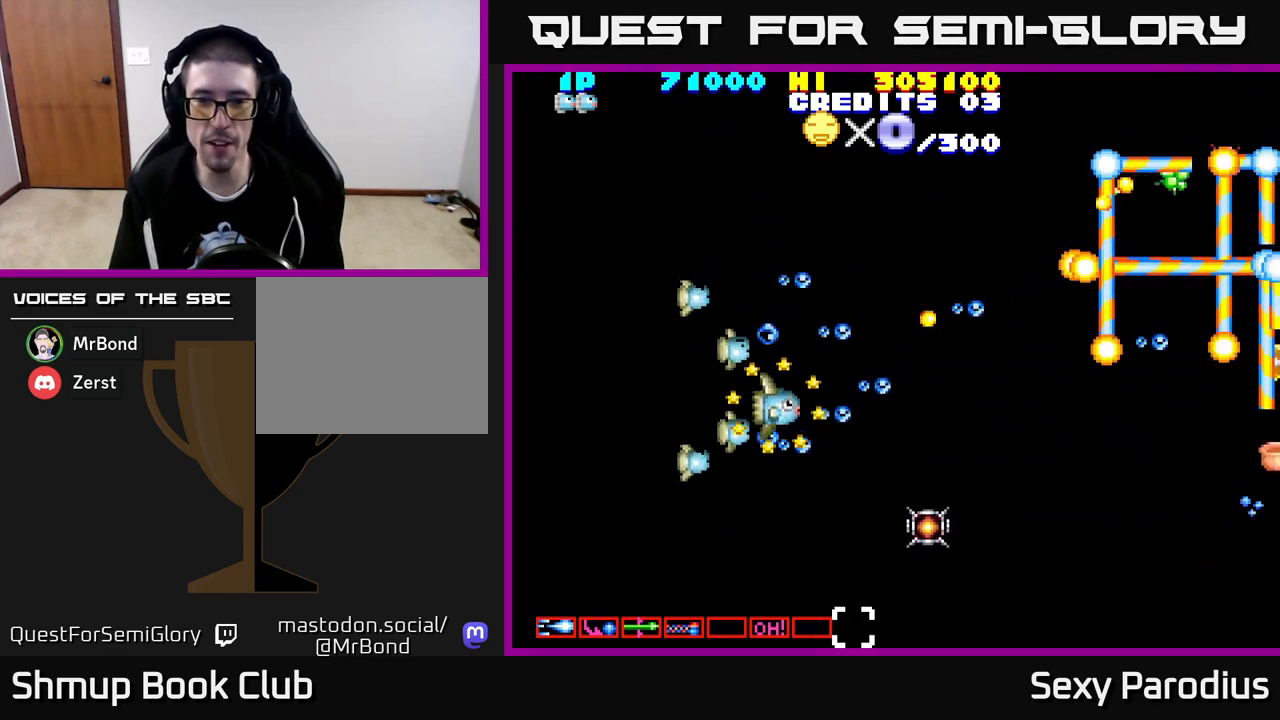
{"buttons": ["R2", "DPAD_DOWN", "DPAD_RIGHT"], "left_stick": "center", "events": [[33, "R2", "up"], [117, "R2", "down"], [200, "DPAD_RIGHT", "down"], [233, "DPAD_DOWN", "up"], [300, "R2", "up"], [317, "DPAD_DOWN", "down"], [350, "R2", "down"]]}
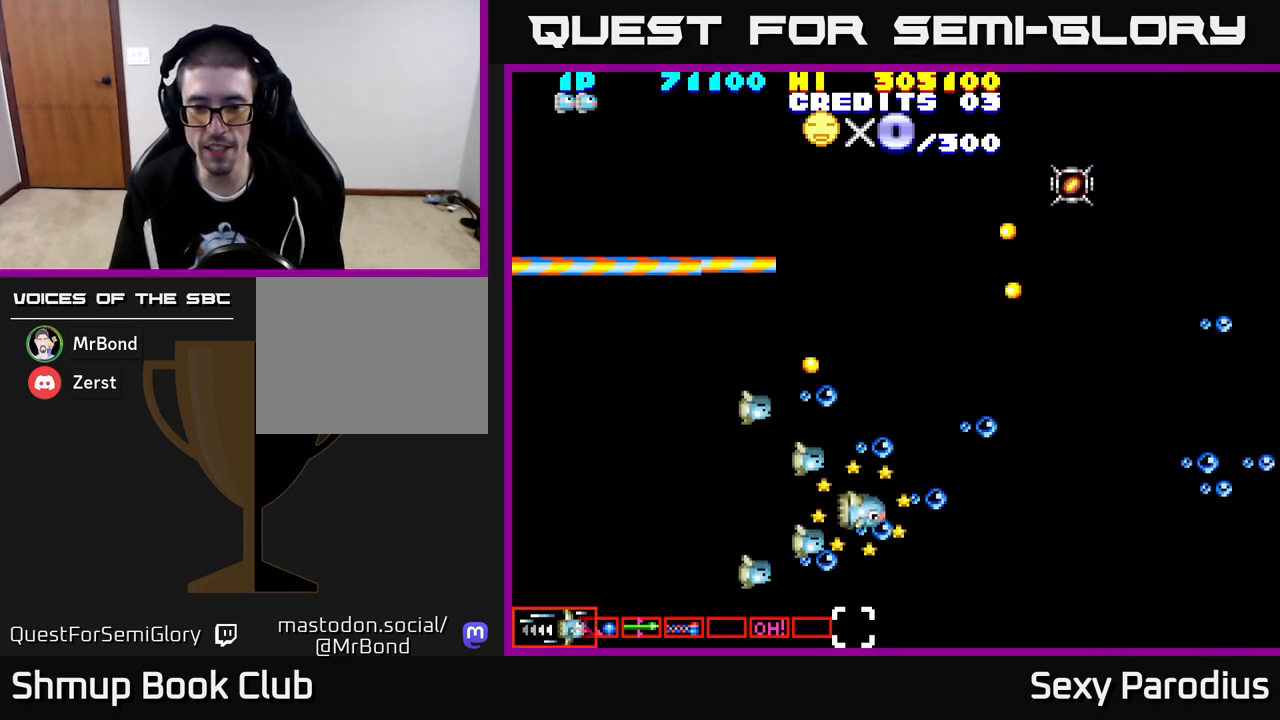
{"buttons": ["R2", "DPAD_UP"], "left_stick": "center", "events": [[83, "DPAD_DOWN", "up"], [133, "DPAD_RIGHT", "up"], [150, "DPAD_UP", "down"], [200, "DPAD_LEFT", "down"], [450, "DPAD_LEFT", "up"]]}
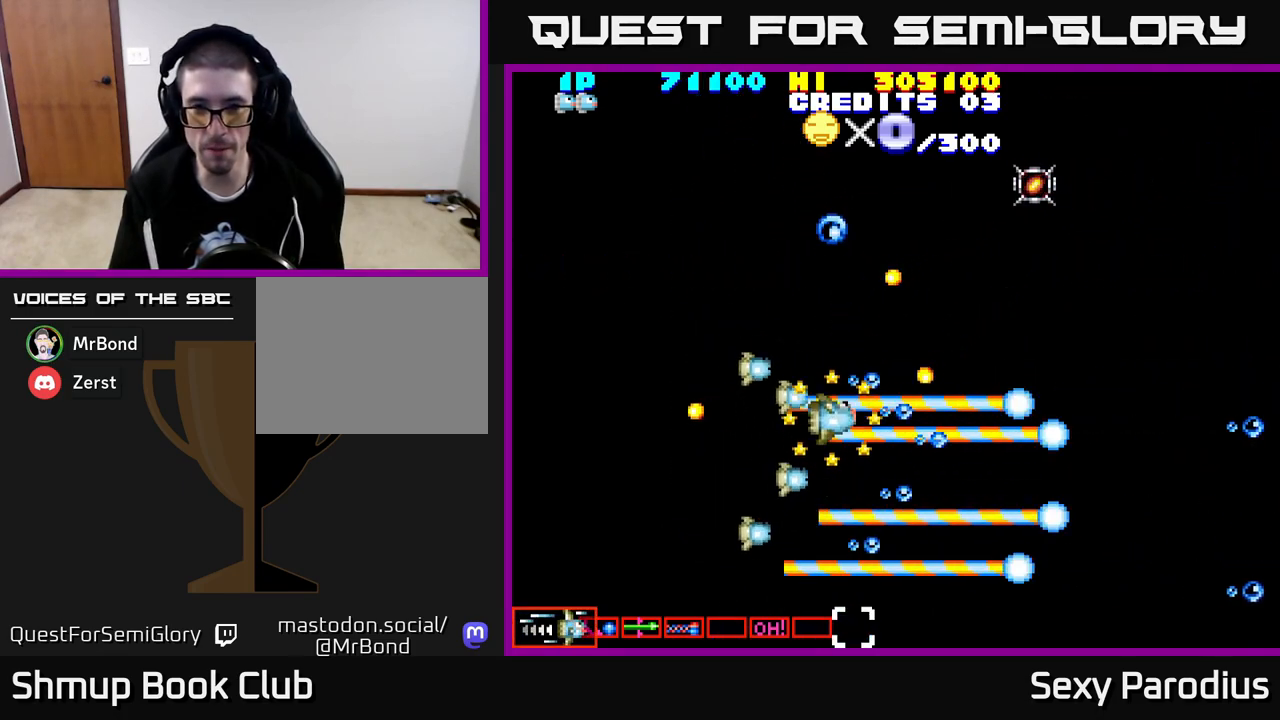
{"buttons": ["DPAD_LEFT"], "left_stick": "center", "events": [[50, "DPAD_LEFT", "down"], [300, "DPAD_UP", "up"], [317, "R2", "up"]]}
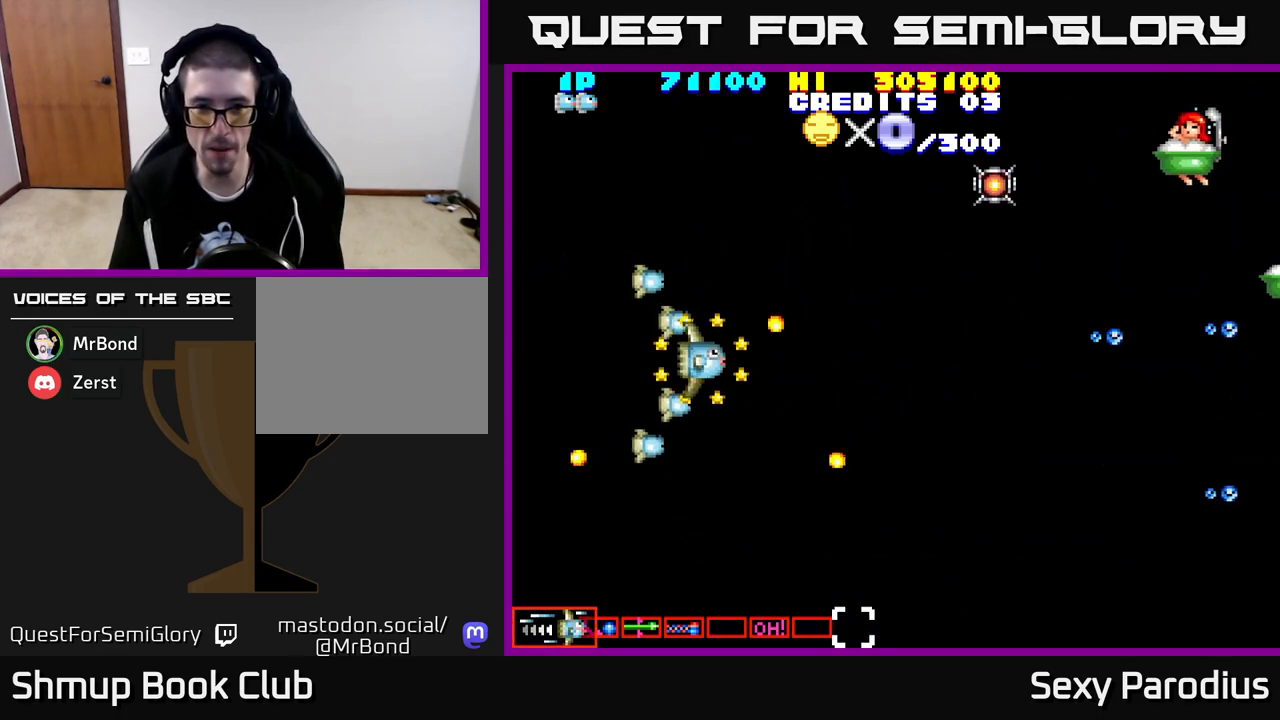
{"buttons": ["R2", "DPAD_UP"], "left_stick": "center", "events": [[200, "DPAD_LEFT", "up"], [233, "DPAD_RIGHT", "down"], [267, "R2", "down"], [350, "DPAD_UP", "down"], [367, "DPAD_RIGHT", "up"]]}
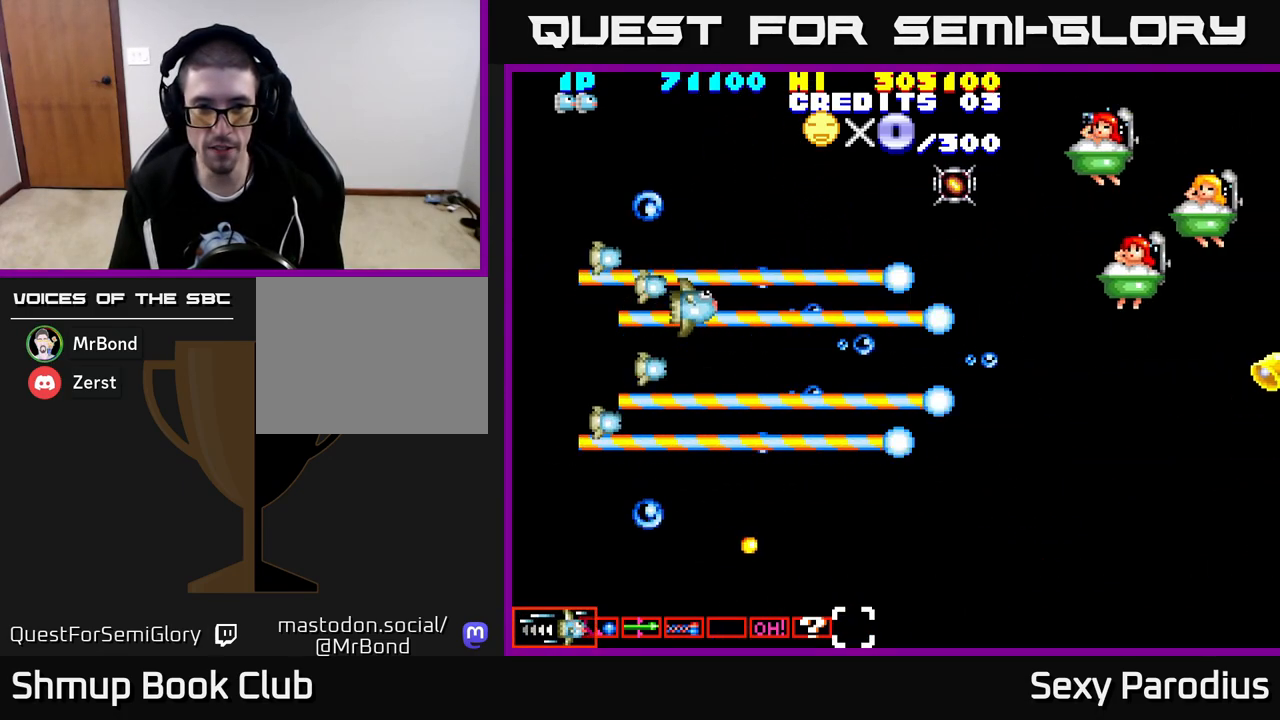
{"buttons": ["R2", "DPAD_UP"], "left_stick": "center", "events": [[417, "R2", "up"], [483, "R2", "down"]]}
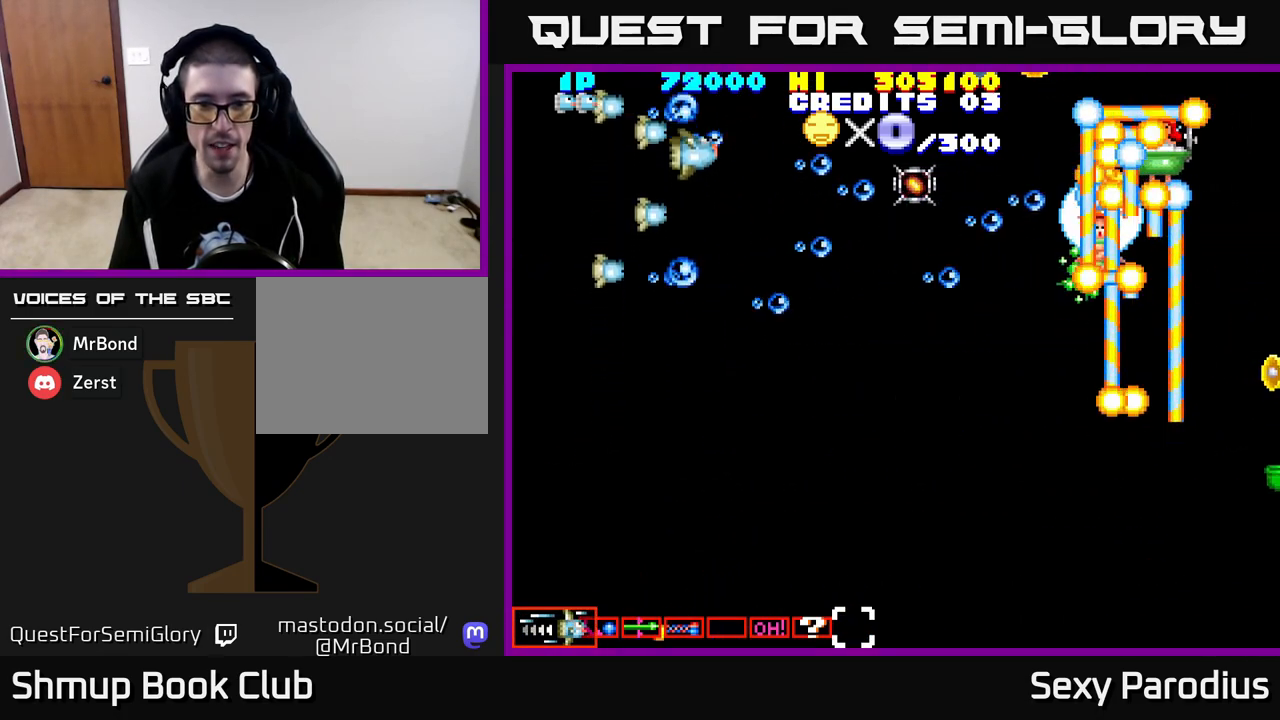
{"buttons": ["R2", "DPAD_UP", "DPAD_RIGHT"], "left_stick": "center", "events": [[50, "DPAD_LEFT", "down"], [67, "DPAD_UP", "up"], [117, "DPAD_DOWN", "down"], [133, "DPAD_LEFT", "up"], [267, "DPAD_RIGHT", "down"], [300, "DPAD_DOWN", "up"], [367, "R2", "up"], [433, "DPAD_UP", "down"], [450, "R2", "down"]]}
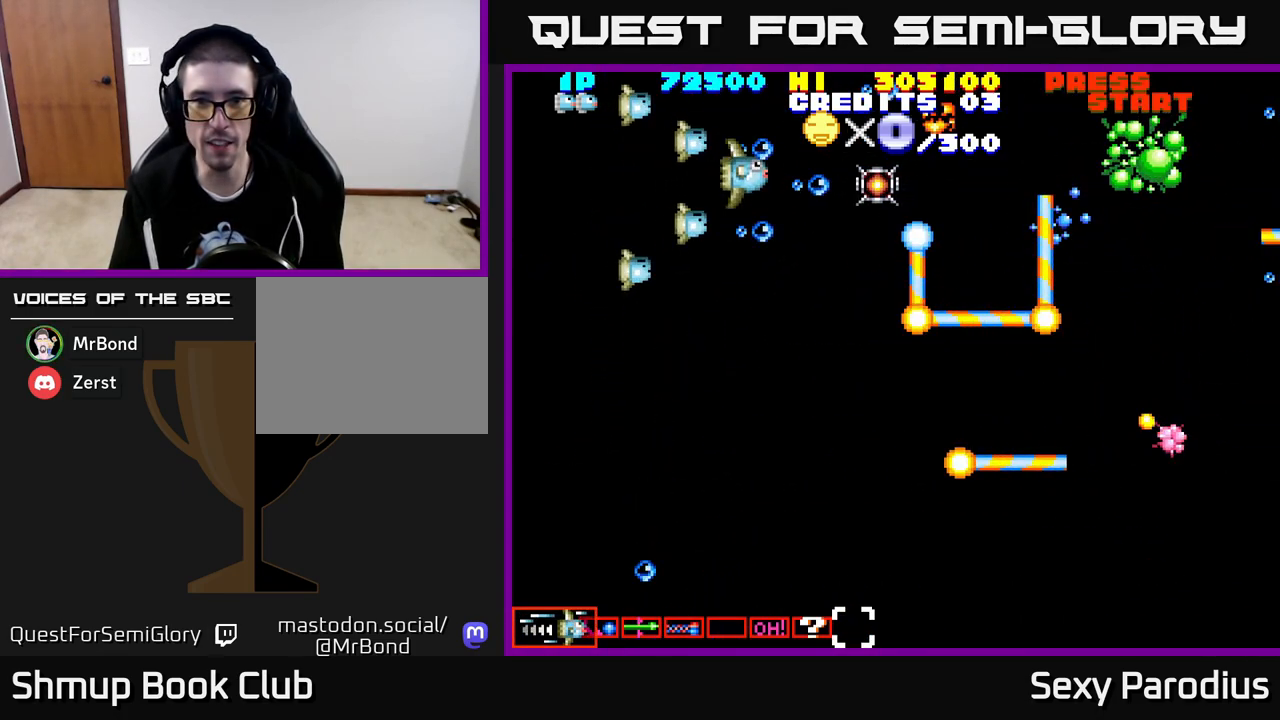
{"buttons": ["DPAD_DOWN", "DPAD_RIGHT"], "left_stick": "center", "events": [[33, "DPAD_UP", "up"], [83, "R2", "up"], [133, "R2", "down"], [300, "R2", "up"], [350, "R2", "down"], [400, "DPAD_DOWN", "down"], [483, "R2", "up"]]}
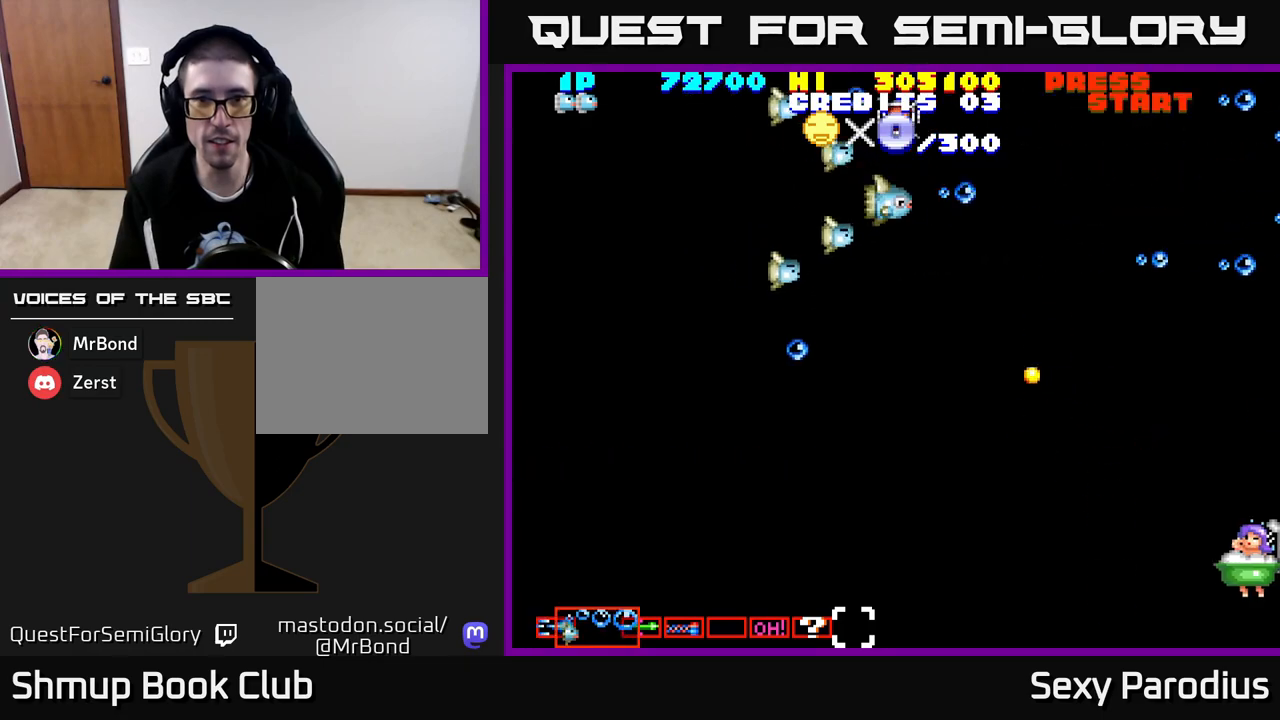
{"buttons": ["R2", "DPAD_DOWN", "DPAD_LEFT"], "left_stick": "center", "events": [[17, "DPAD_DOWN", "up"], [17, "DPAD_RIGHT", "up"], [50, "DPAD_UP", "down"], [67, "R2", "down"], [200, "R2", "up"], [317, "DPAD_UP", "up"], [350, "DPAD_LEFT", "down"], [350, "R2", "down"], [367, "DPAD_DOWN", "down"]]}
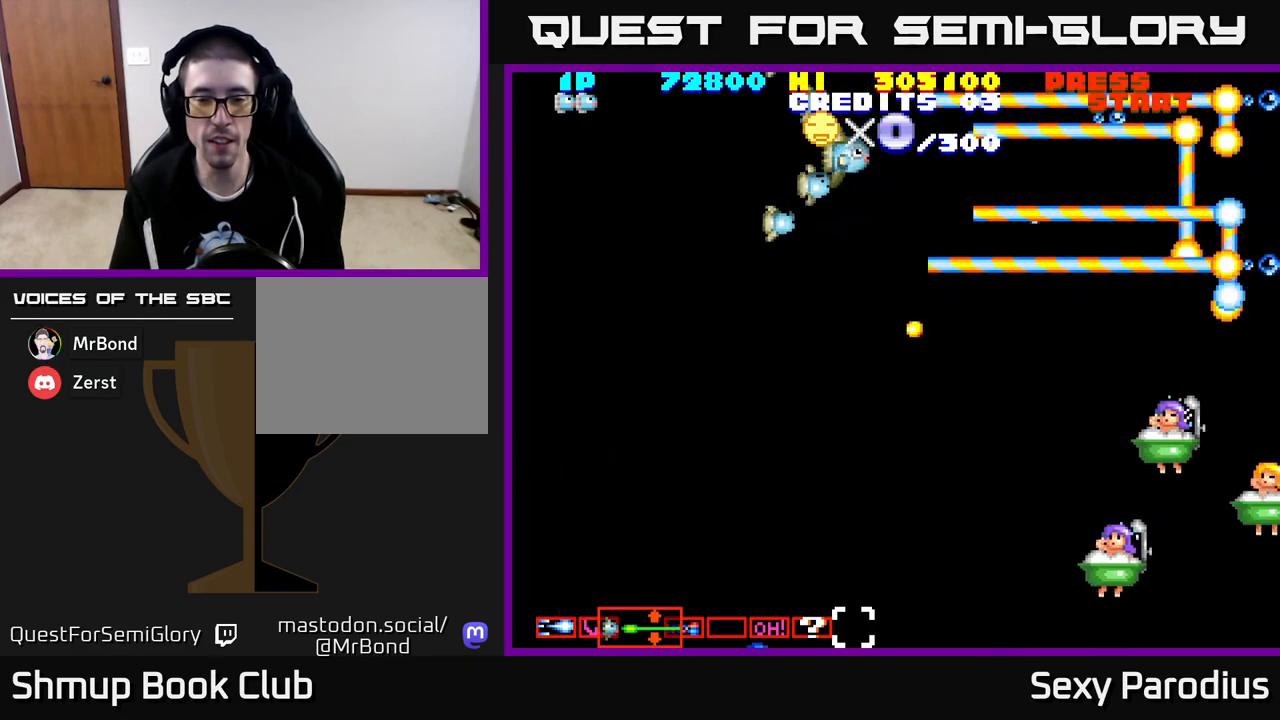
{"buttons": ["R2", "DPAD_DOWN", "DPAD_LEFT"], "left_stick": "center", "events": []}
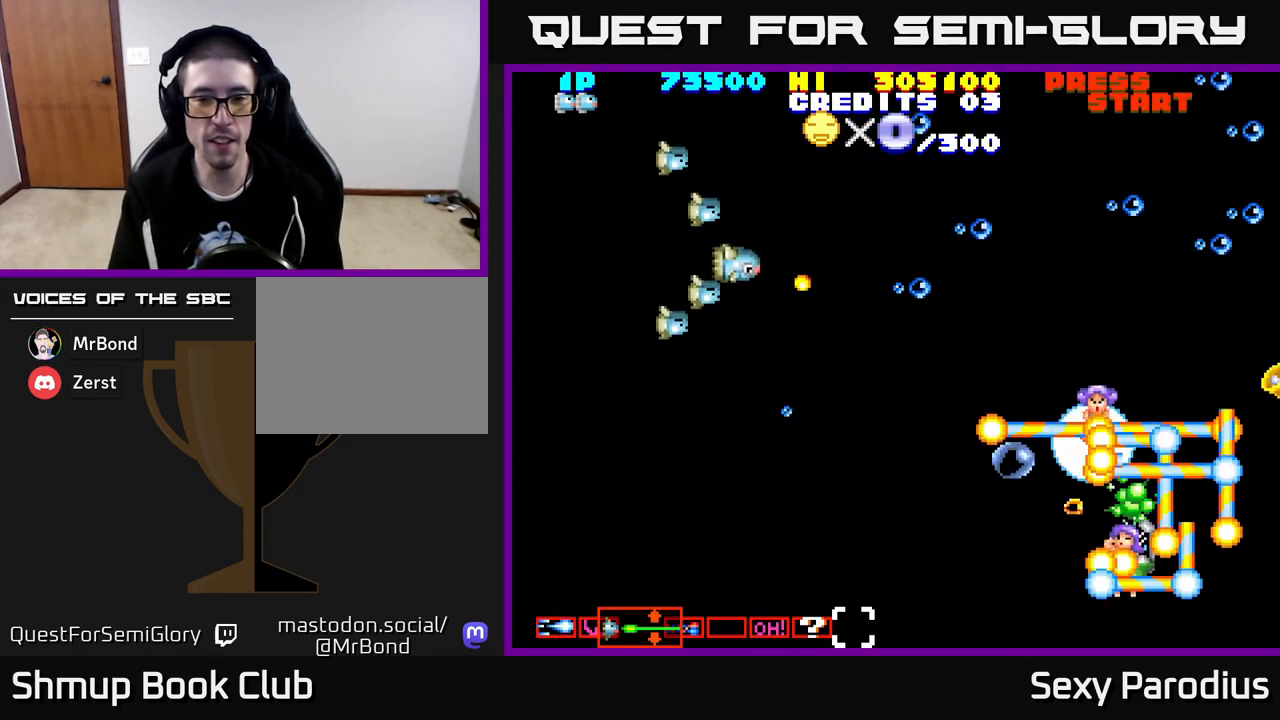
{"buttons": ["R2", "DPAD_DOWN"], "left_stick": "center", "events": [[317, "DPAD_LEFT", "up"]]}
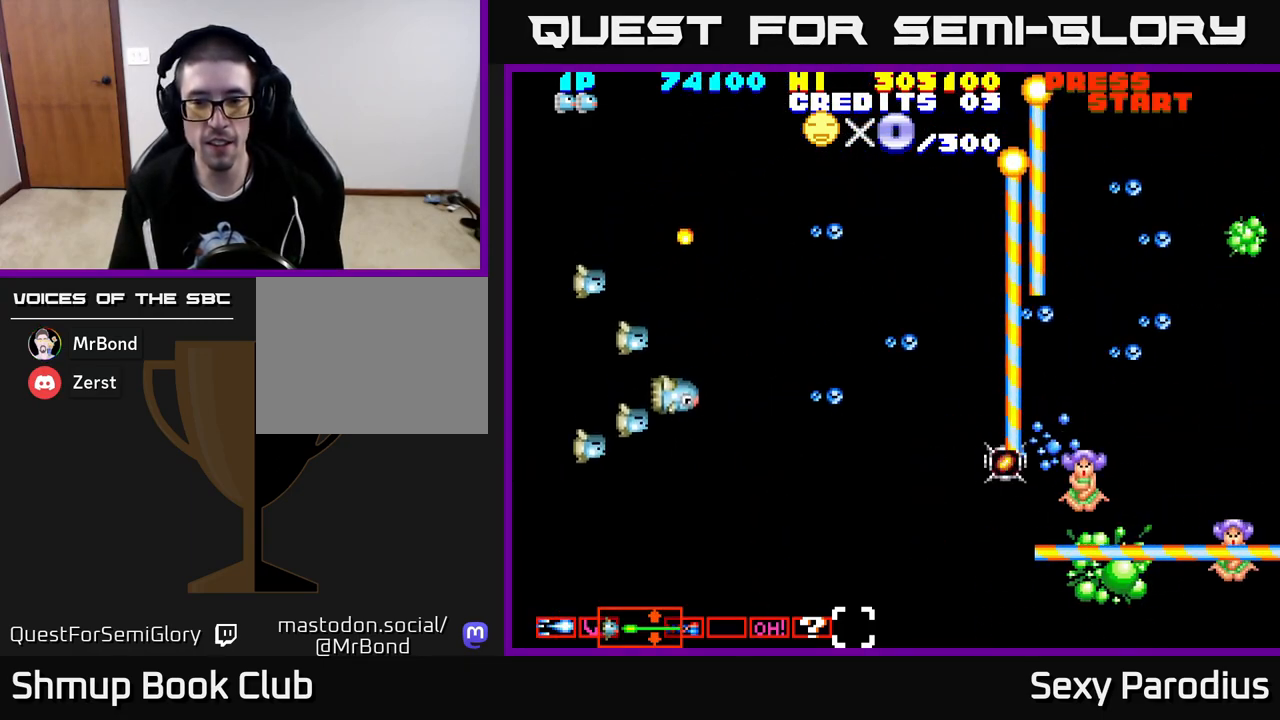
{"buttons": ["DPAD_RIGHT"], "left_stick": "center", "events": [[117, "DPAD_RIGHT", "down"], [333, "R2", "up"], [350, "DPAD_DOWN", "up"]]}
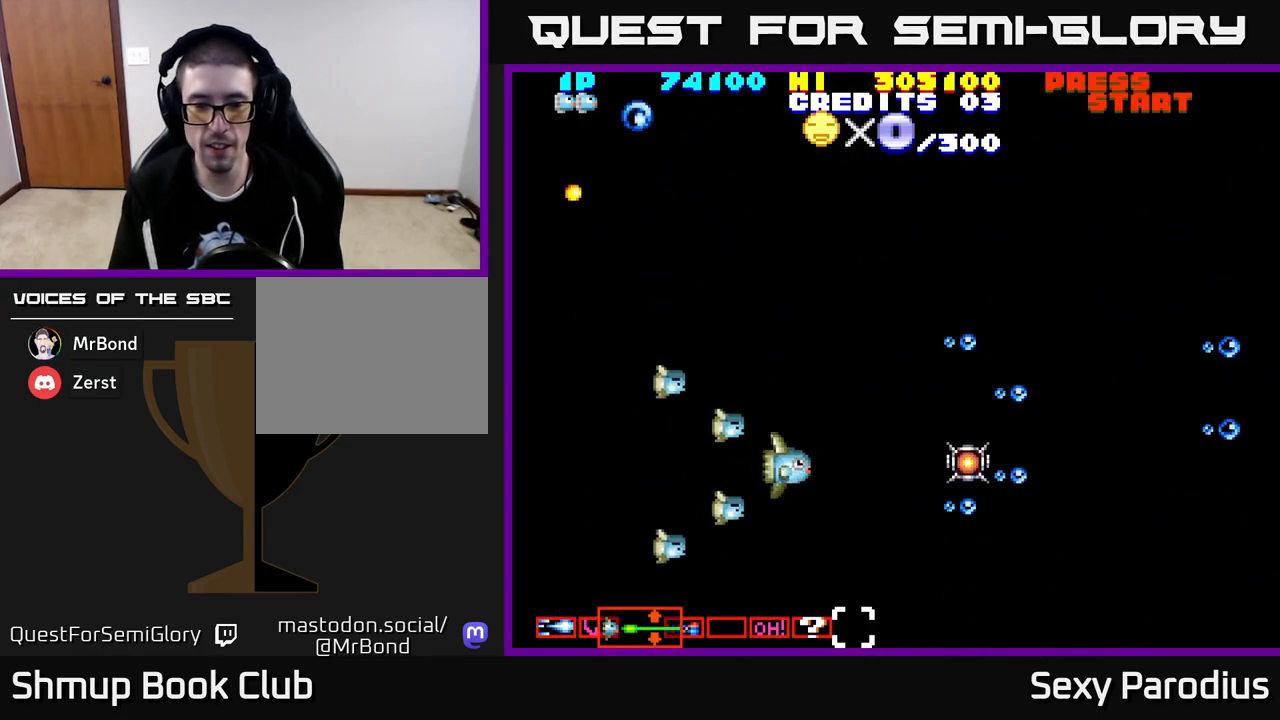
{"buttons": ["DPAD_RIGHT"], "left_stick": "center", "events": []}
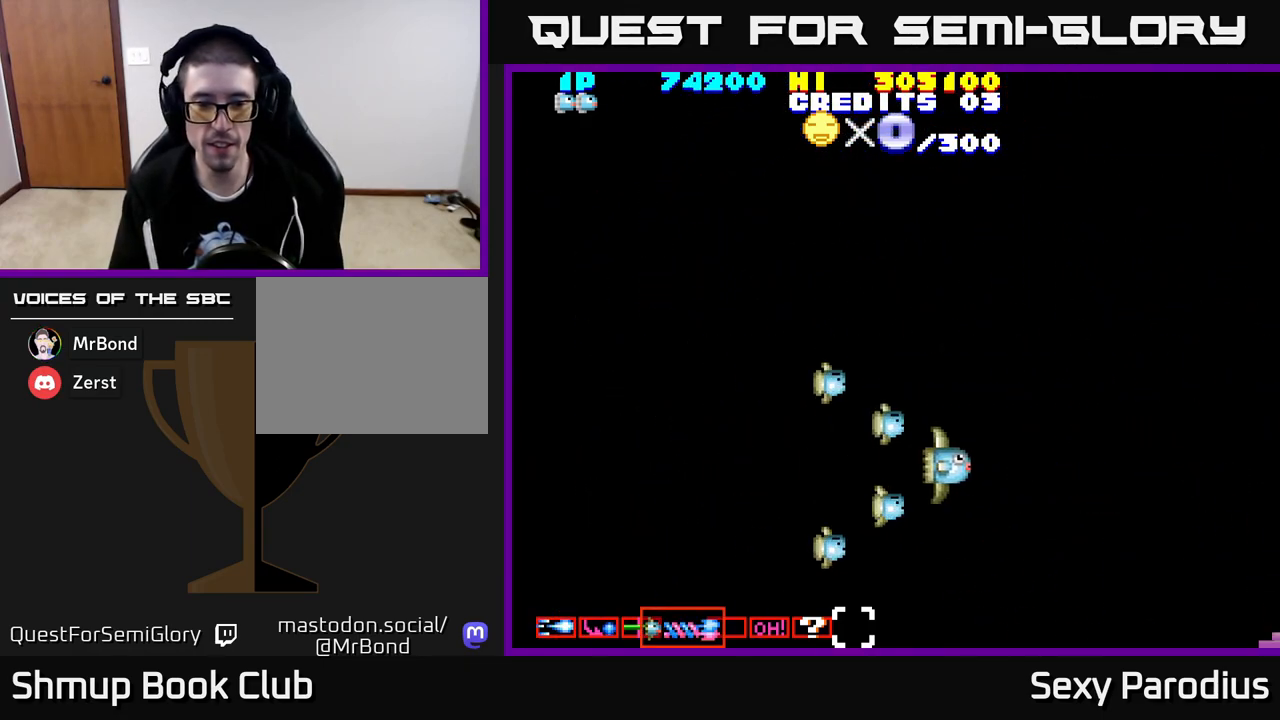
{"buttons": ["R2", "DPAD_UP", "DPAD_LEFT"], "left_stick": "center", "events": [[83, "DPAD_RIGHT", "up"], [117, "DPAD_UP", "down"], [250, "DPAD_LEFT", "down"], [283, "R2", "down"]]}
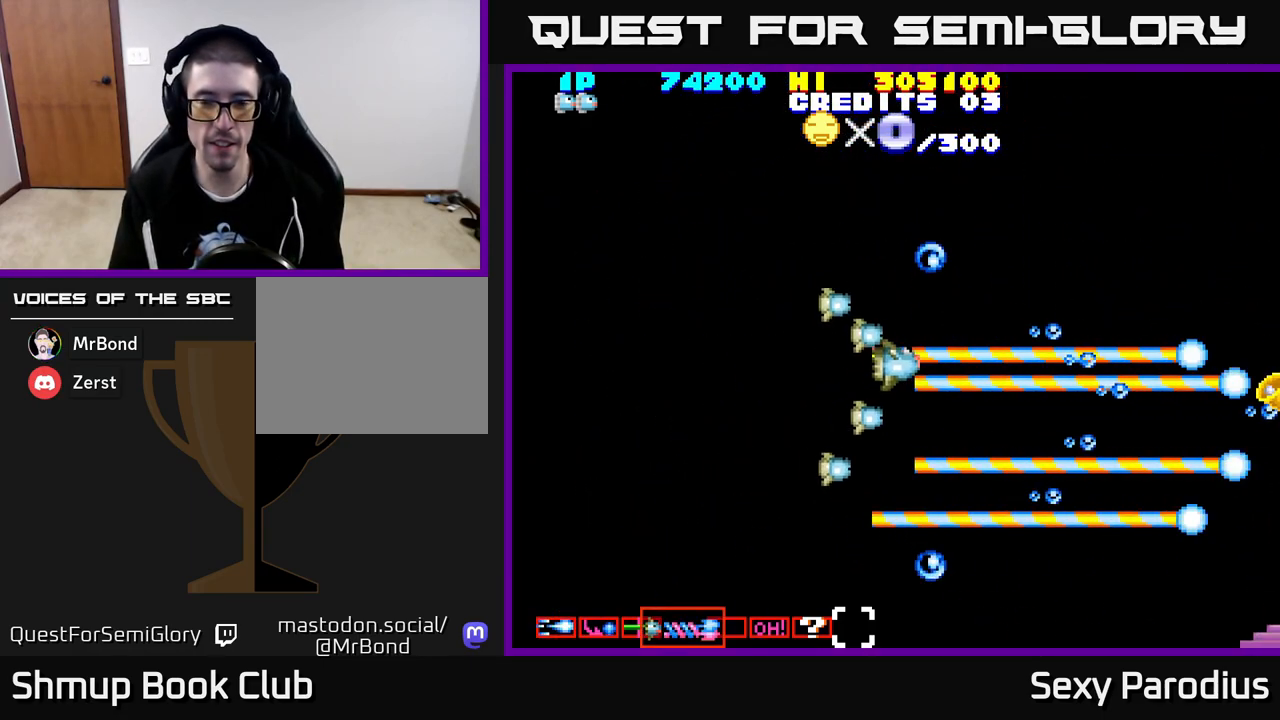
{"buttons": [], "left_stick": "center", "events": [[17, "DPAD_UP", "up"], [17, "R2", "up"], [183, "DPAD_UP", "down"], [283, "DPAD_LEFT", "up"], [317, "DPAD_UP", "up"]]}
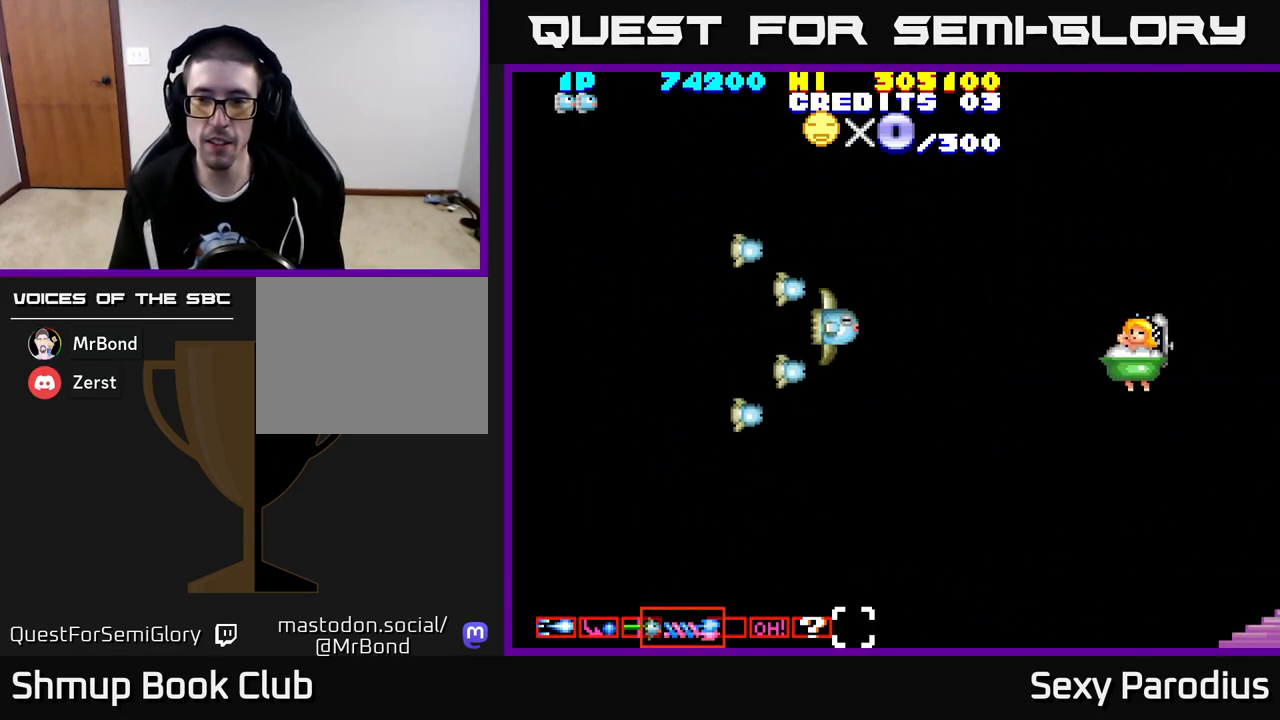
{"buttons": ["DPAD_DOWN"], "left_stick": "center", "events": [[17, "DPAD_RIGHT", "down"], [67, "DPAD_RIGHT", "up"], [100, "DPAD_UP", "down"], [117, "R2", "down"], [183, "DPAD_LEFT", "down"], [200, "DPAD_UP", "up"], [317, "DPAD_DOWN", "down"], [333, "DPAD_LEFT", "up"], [450, "R2", "up"]]}
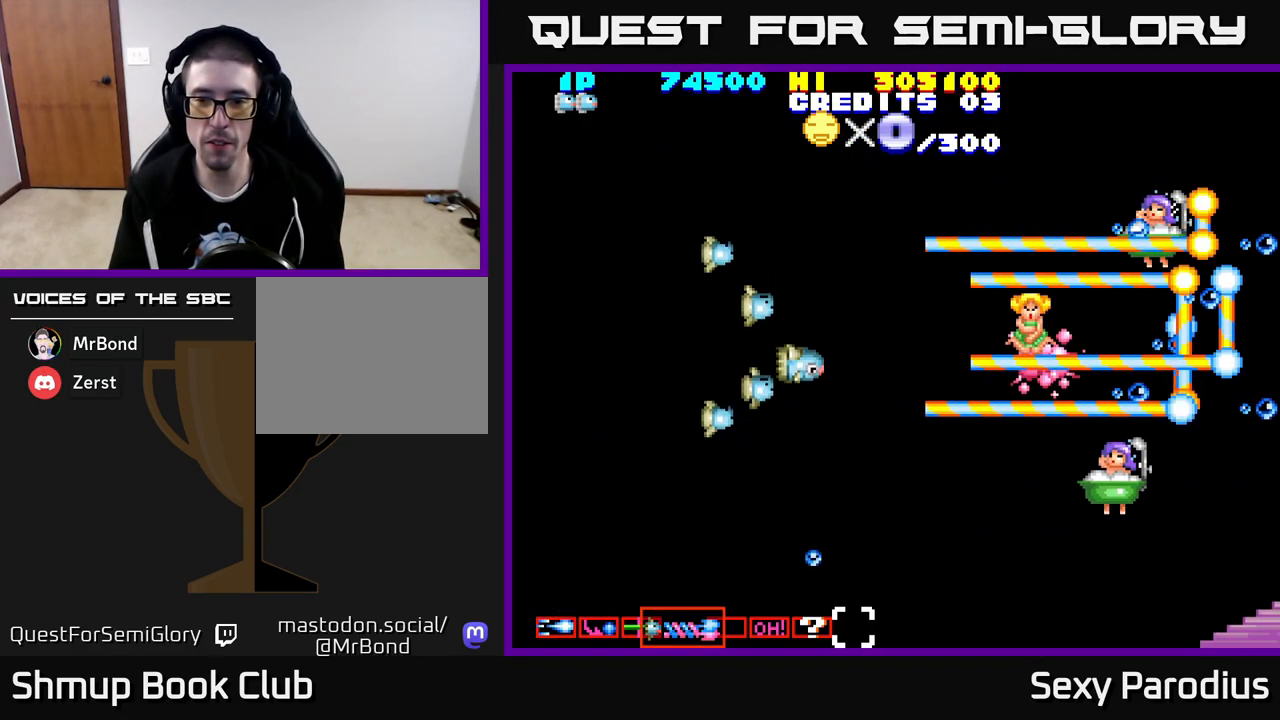
{"buttons": ["DPAD_UP"], "left_stick": "center", "events": [[200, "DPAD_DOWN", "up"], [267, "DPAD_LEFT", "down"], [283, "DPAD_UP", "down"], [467, "DPAD_LEFT", "up"]]}
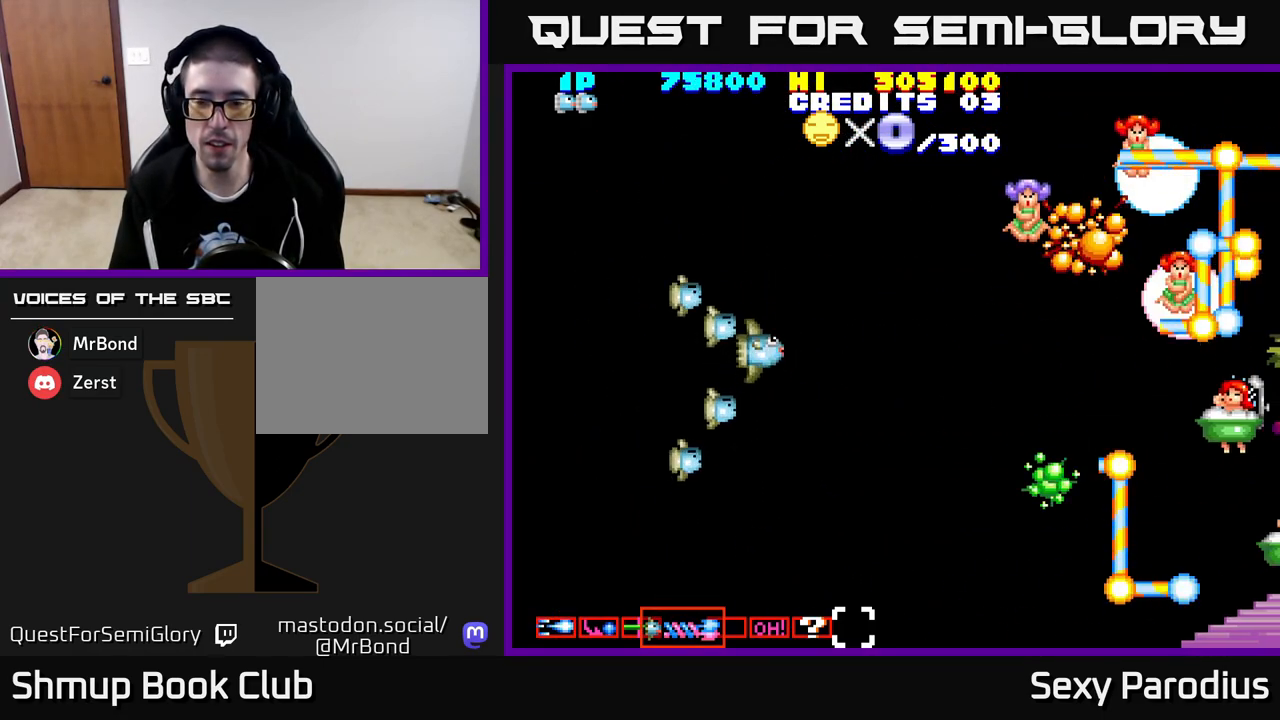
{"buttons": ["DPAD_DOWN"], "left_stick": "center", "events": [[250, "DPAD_UP", "up"], [300, "DPAD_DOWN", "down"]]}